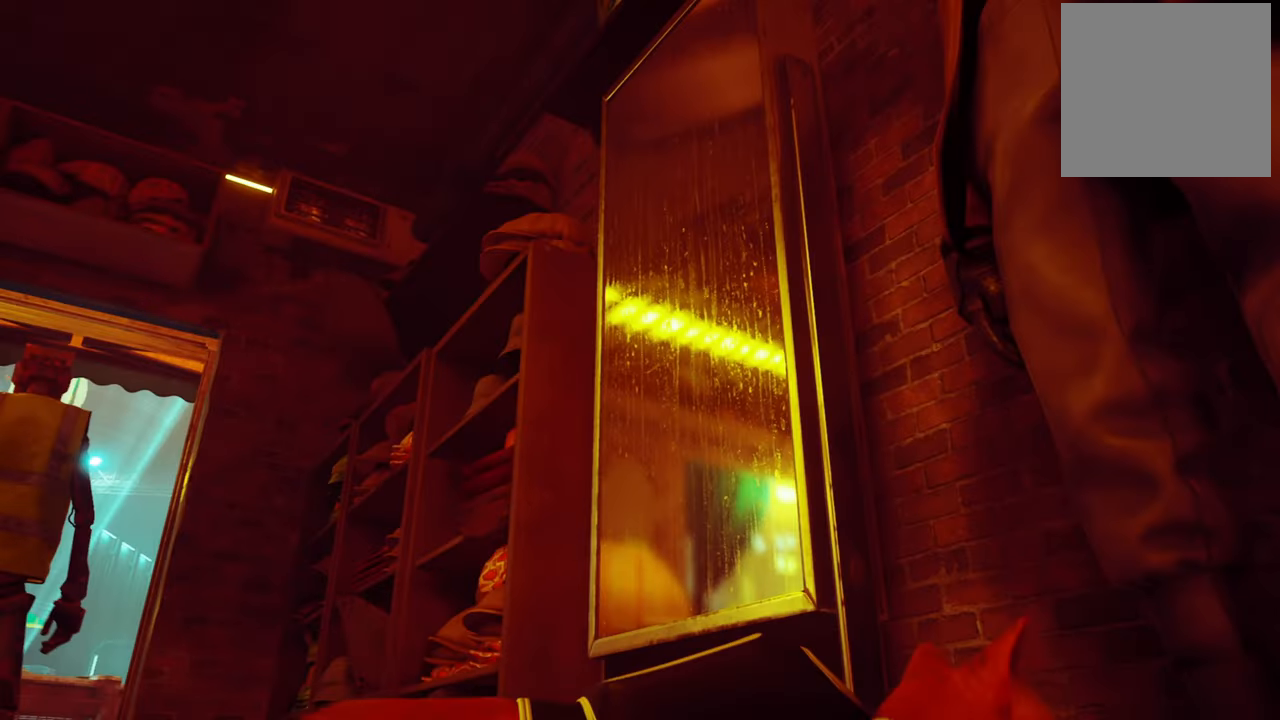
Gameplay with a controller (Xbox layout); each line is a JSON object with the inputs held at the frame after it. "events" lists button and stick changes between this image and that frame as [ms after this image, input, new state], when the widget could be followed in between. Not read: L2 R2 Z.
{"buttons": [], "left_stick": "up", "right_stick": "center", "events": [[160, "right_stick", "down"], [180, "left_stick", "up"], [300, "right_stick", "center"]]}
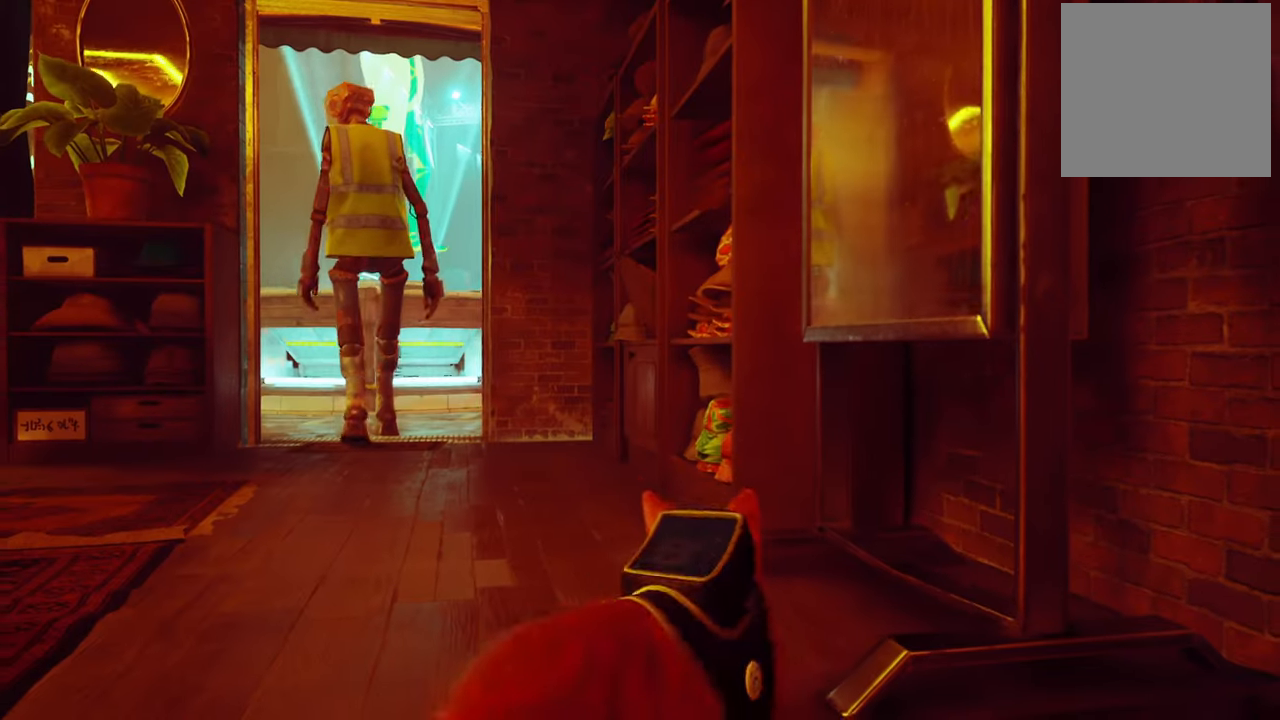
{"buttons": [], "left_stick": "center", "right_stick": "left", "events": [[160, "left_stick", "center"], [200, "right_stick", "left"]]}
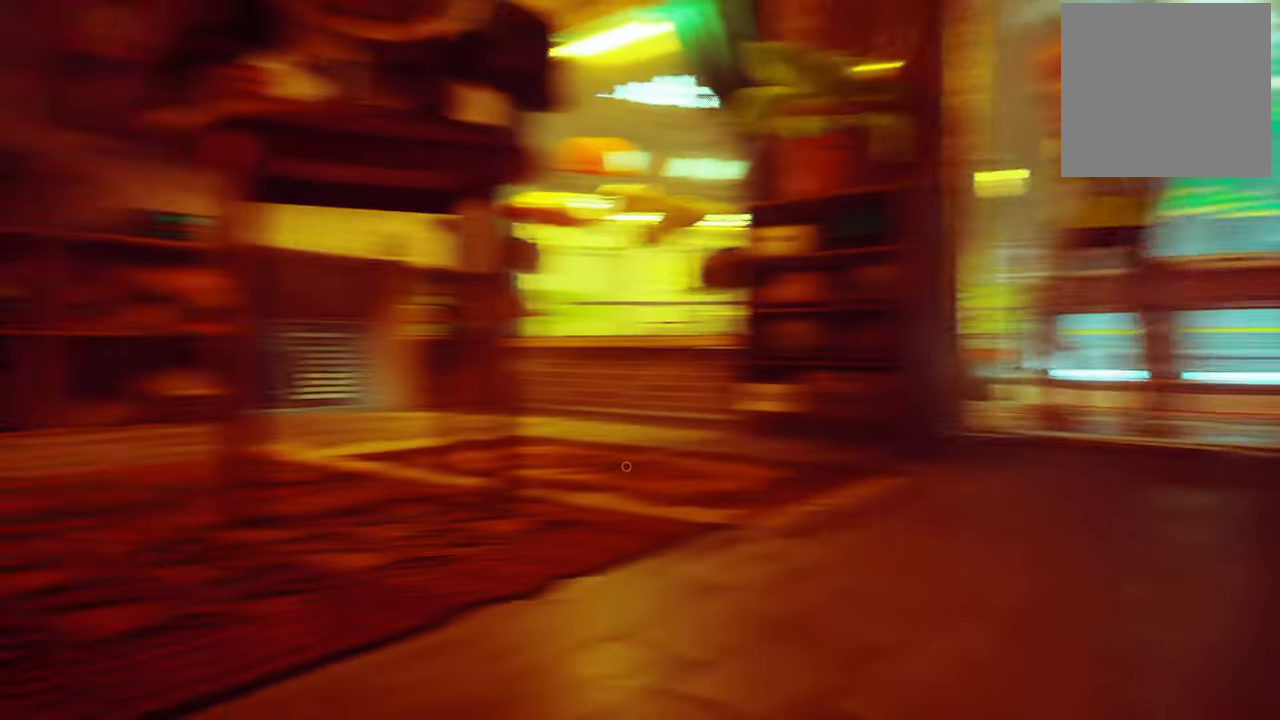
{"buttons": [], "left_stick": "up", "right_stick": "center", "events": [[40, "right_stick", "center"], [120, "left_stick", "up-left"], [180, "left_stick", "up"]]}
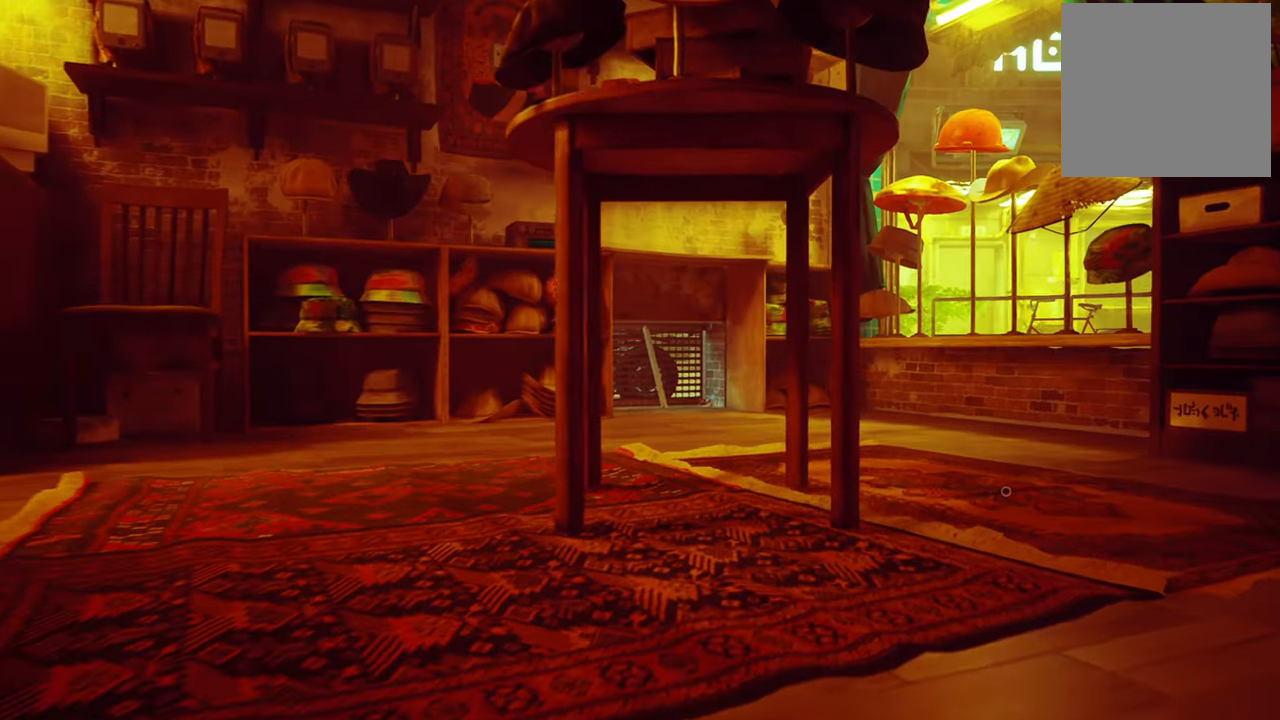
{"buttons": [], "left_stick": "left", "right_stick": "center", "events": [[260, "left_stick", "up-left"], [480, "left_stick", "left"]]}
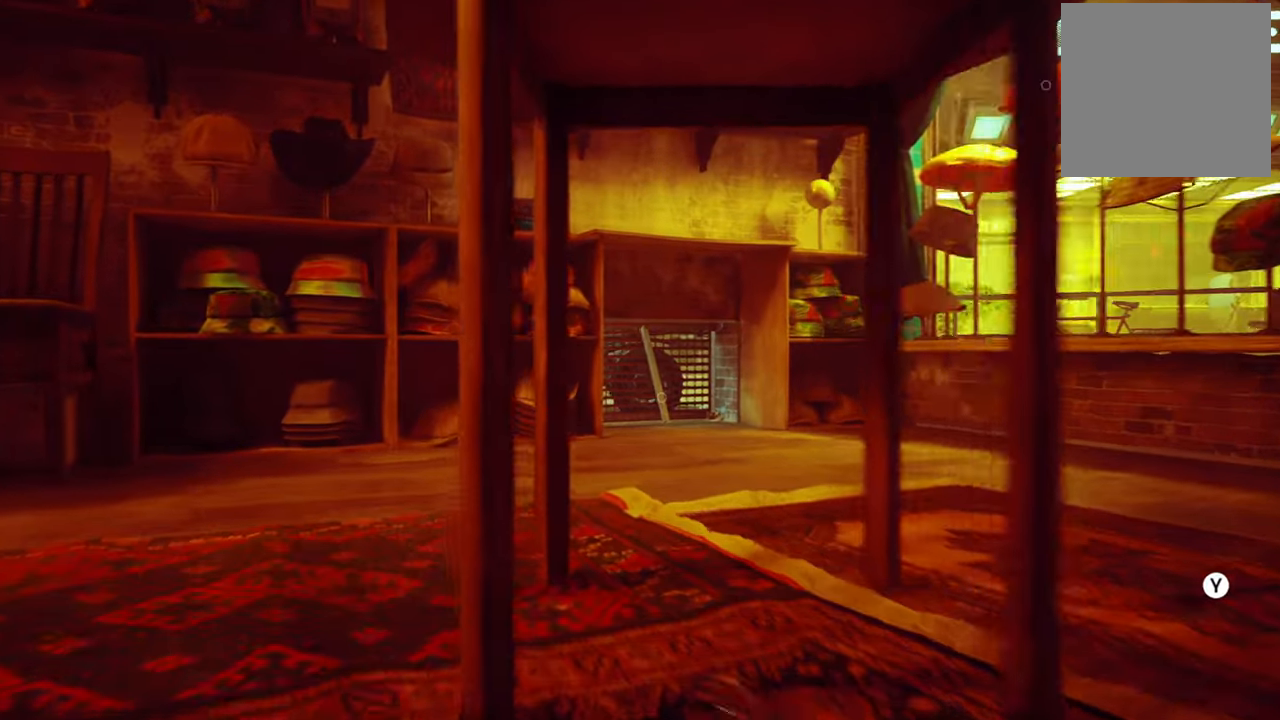
{"buttons": [], "left_stick": "up", "right_stick": "right", "events": [[380, "left_stick", "up"], [400, "right_stick", "down-right"], [480, "right_stick", "right"]]}
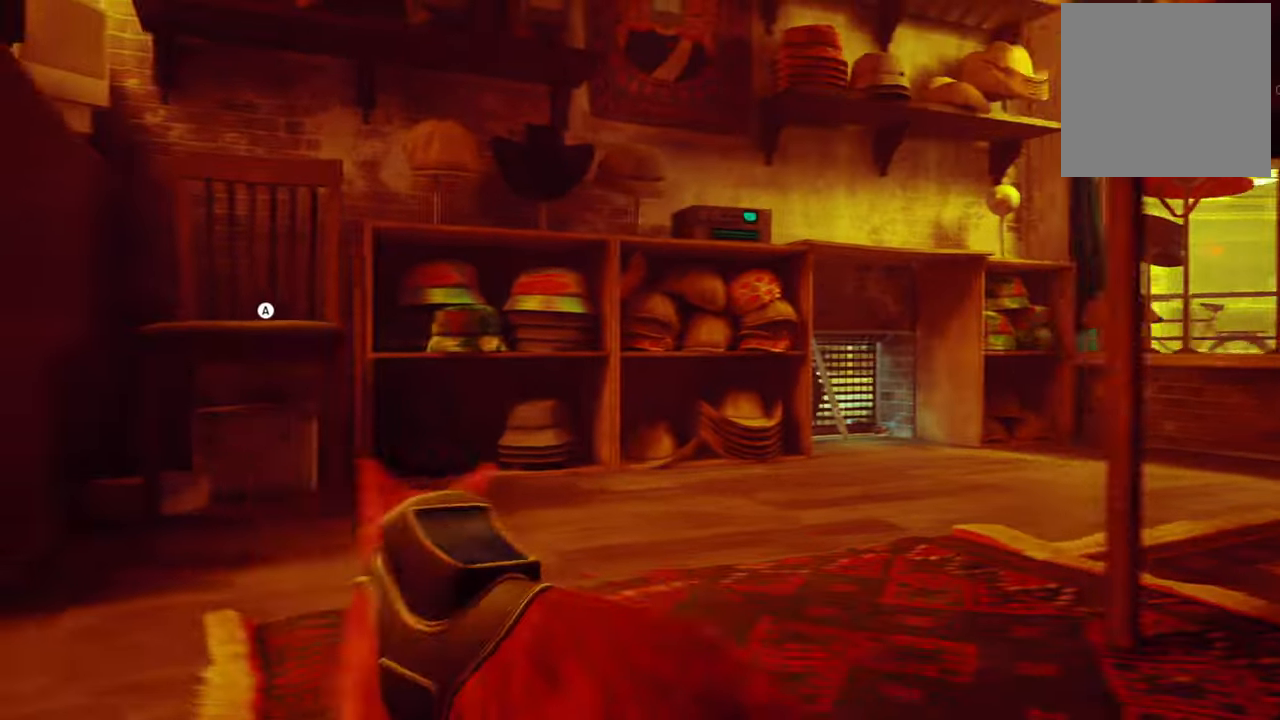
{"buttons": [], "left_stick": "up", "right_stick": "center", "events": [[300, "right_stick", "center"]]}
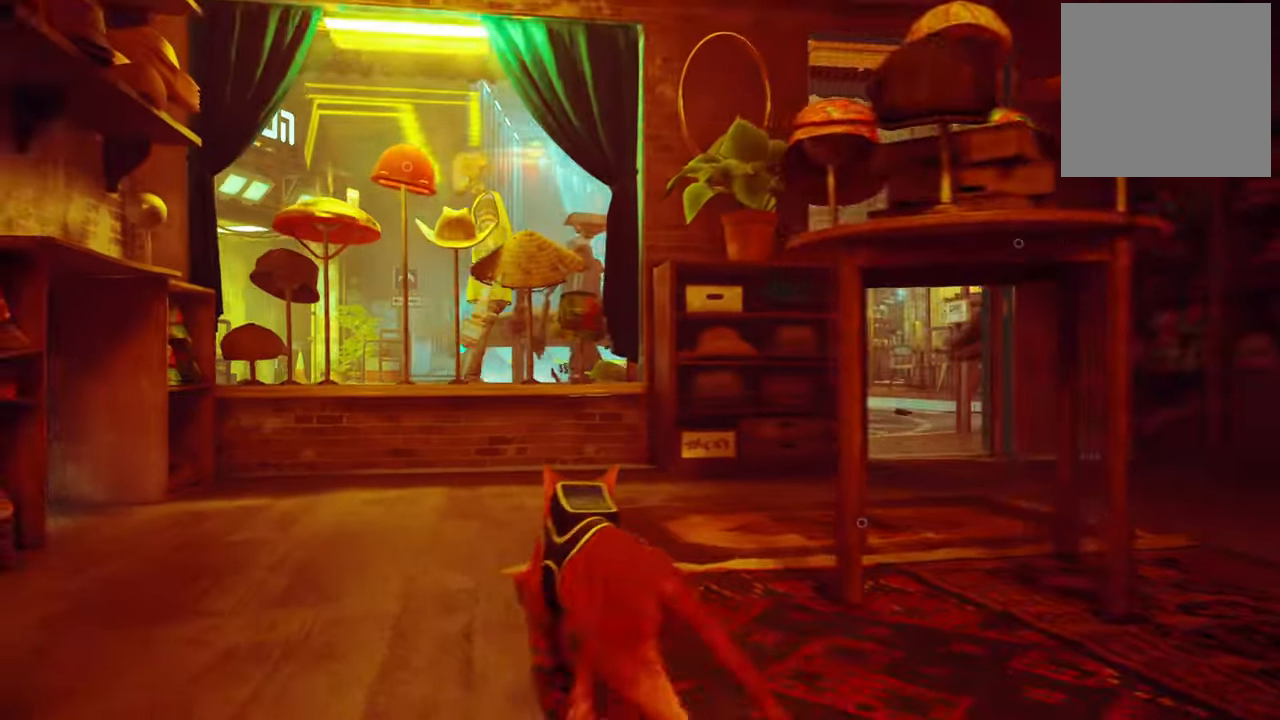
{"buttons": [], "left_stick": "up-left", "right_stick": "center", "events": [[120, "left_stick", "up-left"]]}
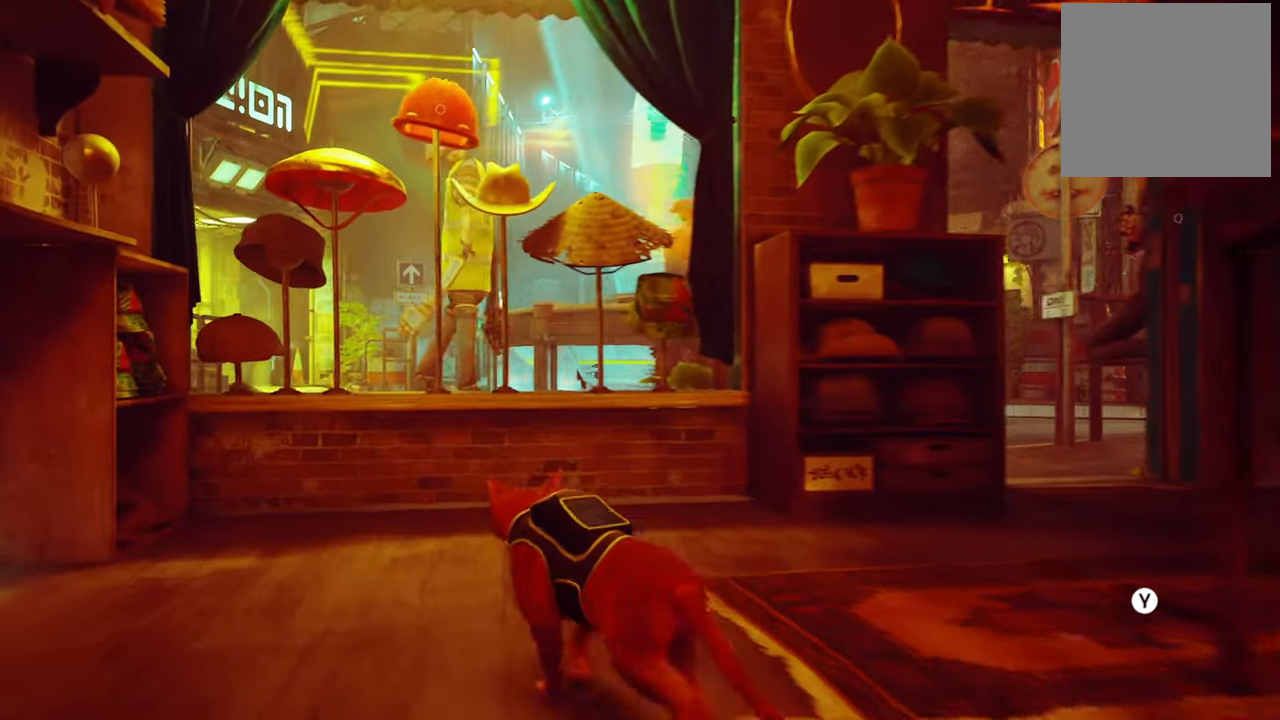
{"buttons": [], "left_stick": "up", "right_stick": "center", "events": [[200, "left_stick", "up"]]}
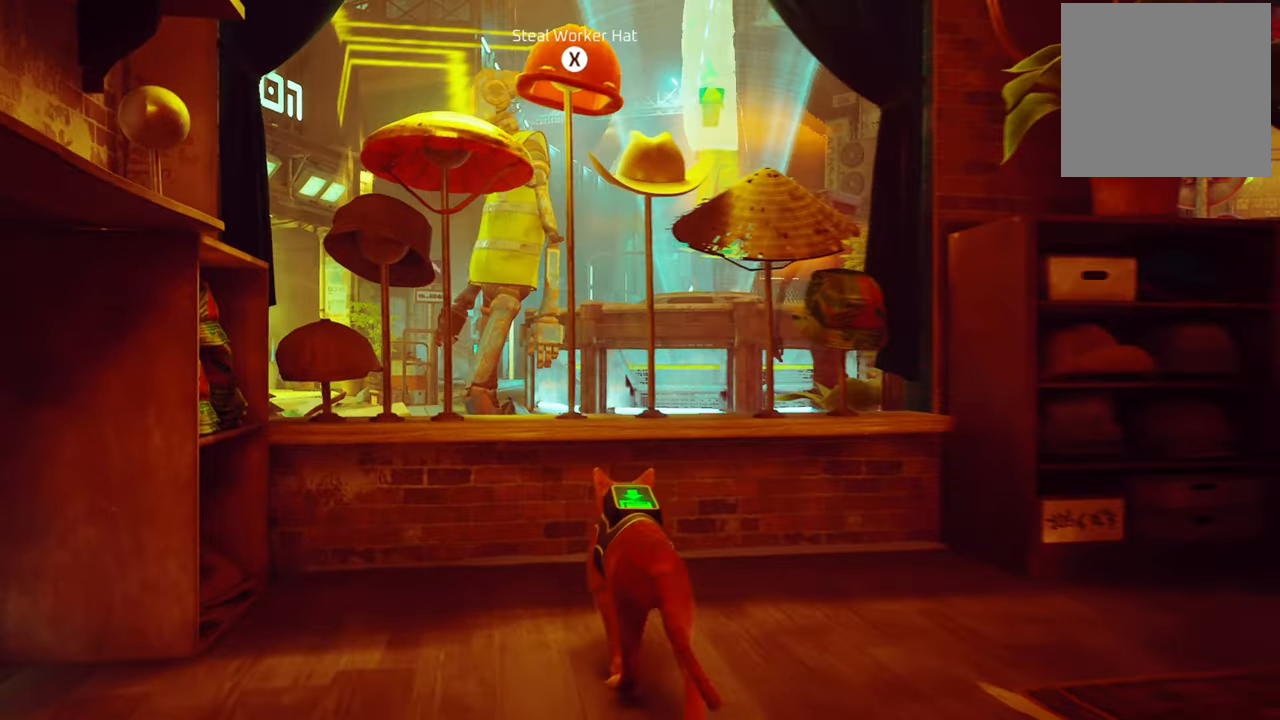
{"buttons": [], "left_stick": "center", "right_stick": "center", "events": [[140, "left_stick", "center"], [260, "X", "down"], [360, "X", "up"]]}
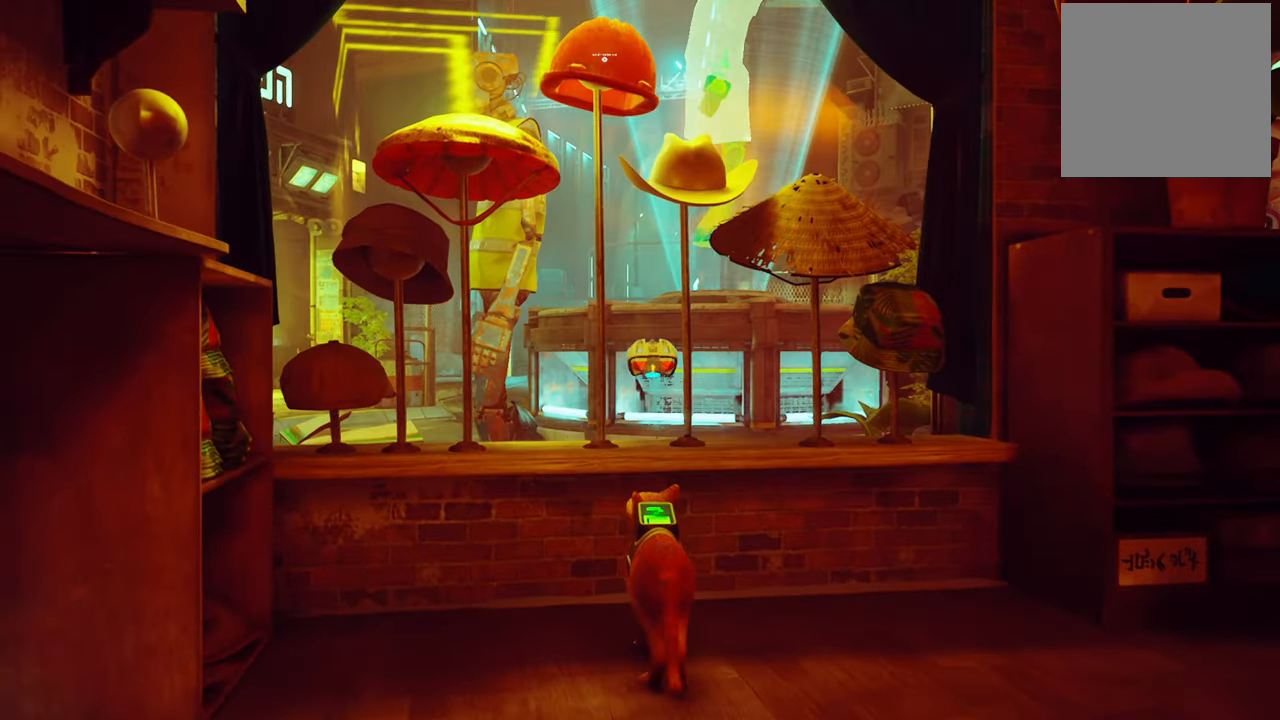
{"buttons": [], "left_stick": "center", "right_stick": "center", "events": []}
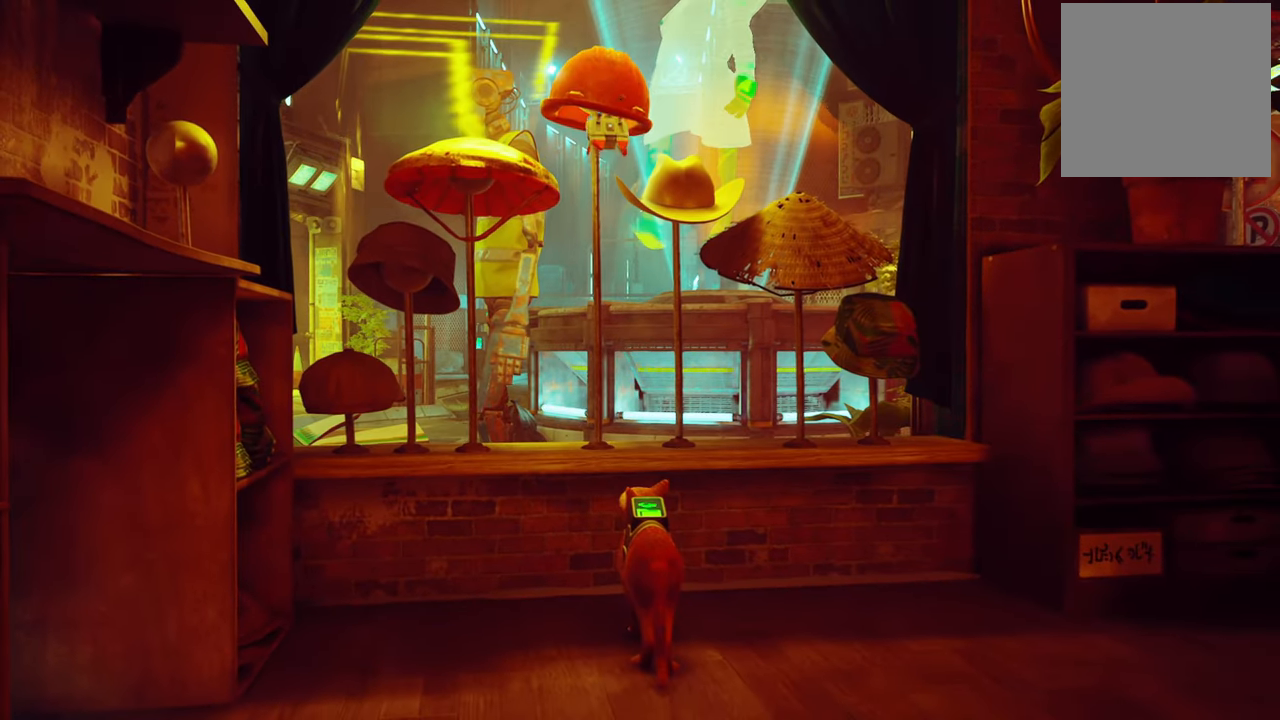
{"buttons": [], "left_stick": "center", "right_stick": "right", "events": [[420, "right_stick", "right"]]}
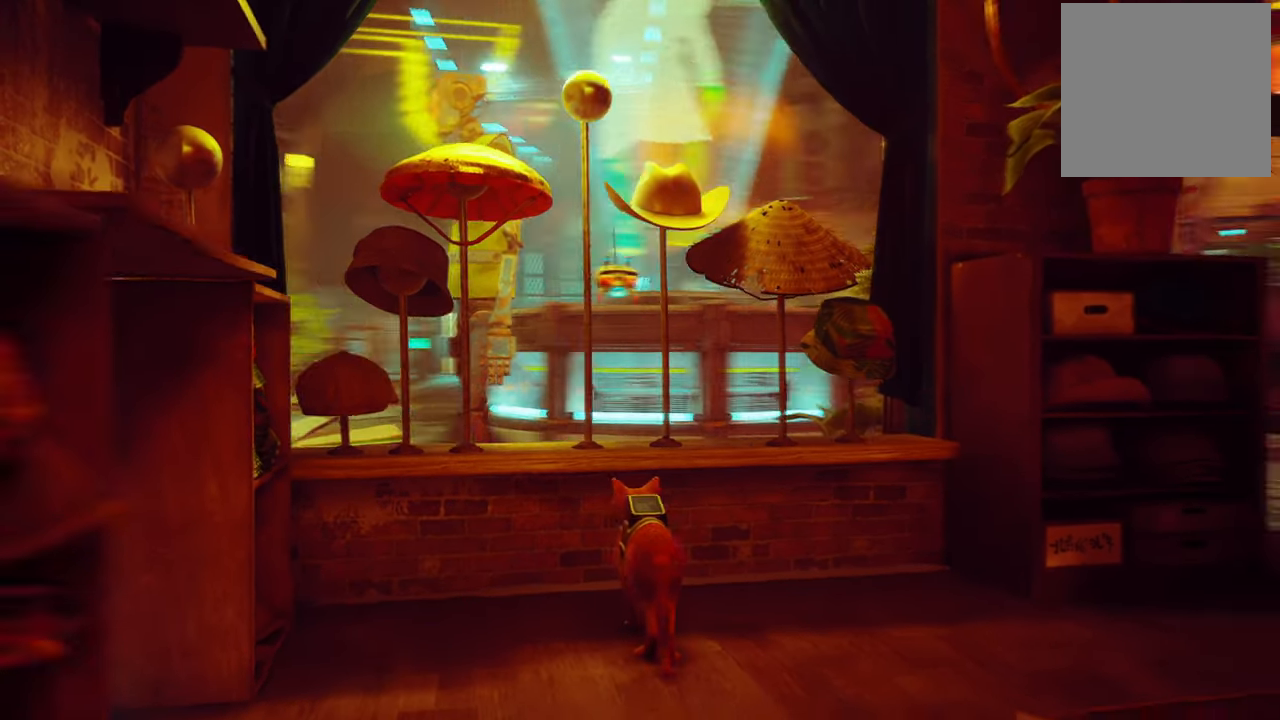
{"buttons": [], "left_stick": "center", "right_stick": "center", "events": [[180, "right_stick", "center"]]}
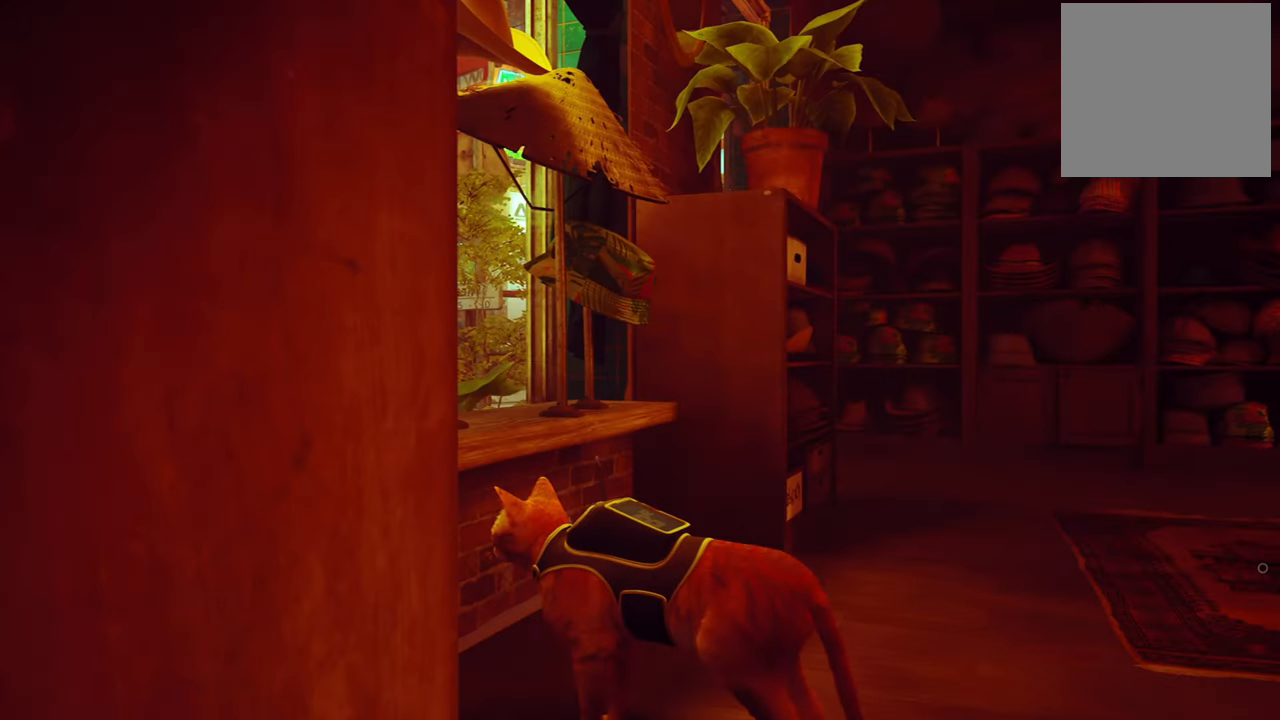
{"buttons": [], "left_stick": "center", "right_stick": "right", "events": [[180, "right_stick", "right"]]}
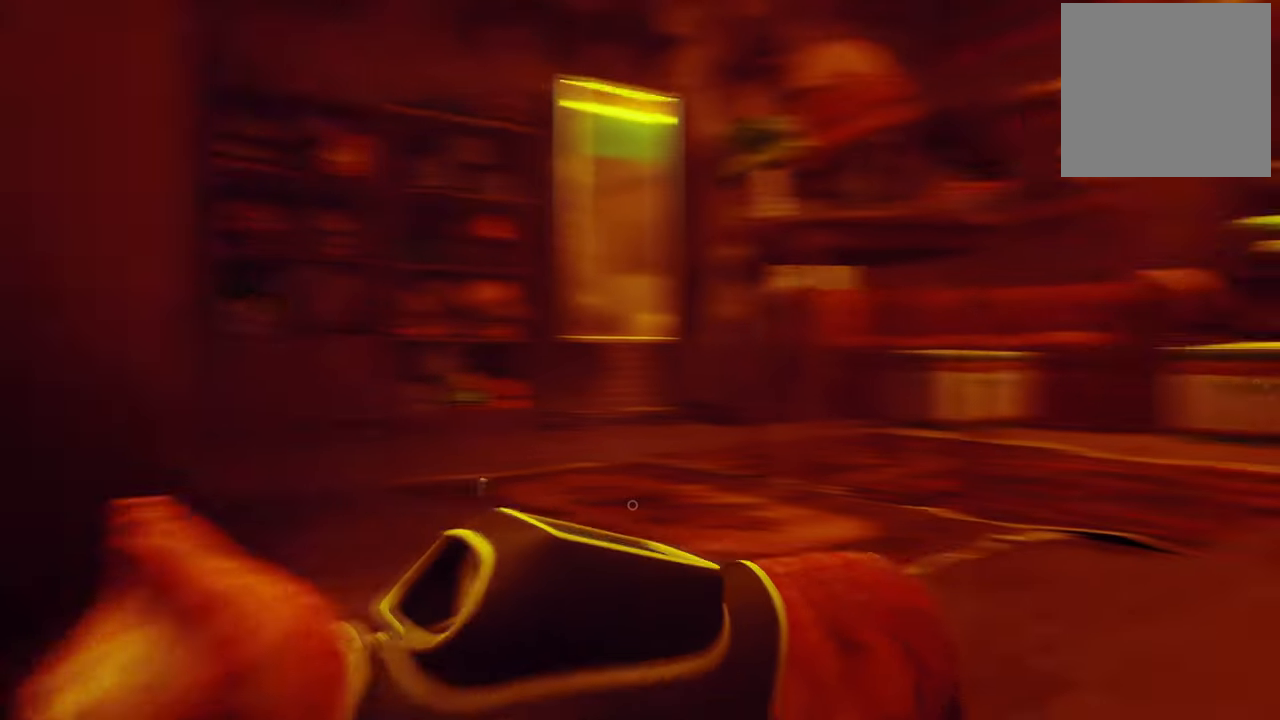
{"buttons": [], "left_stick": "up", "right_stick": "center", "events": [[140, "right_stick", "center"], [160, "left_stick", "up"]]}
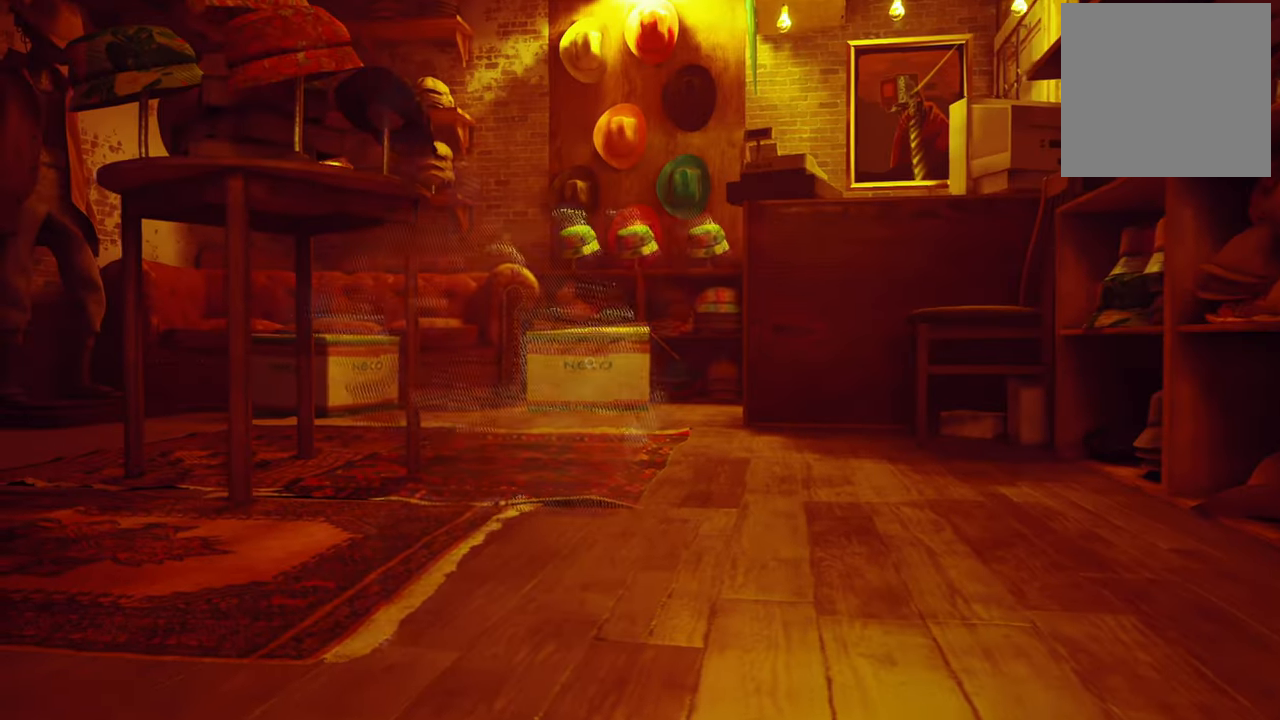
{"buttons": [], "left_stick": "up", "right_stick": "center", "events": []}
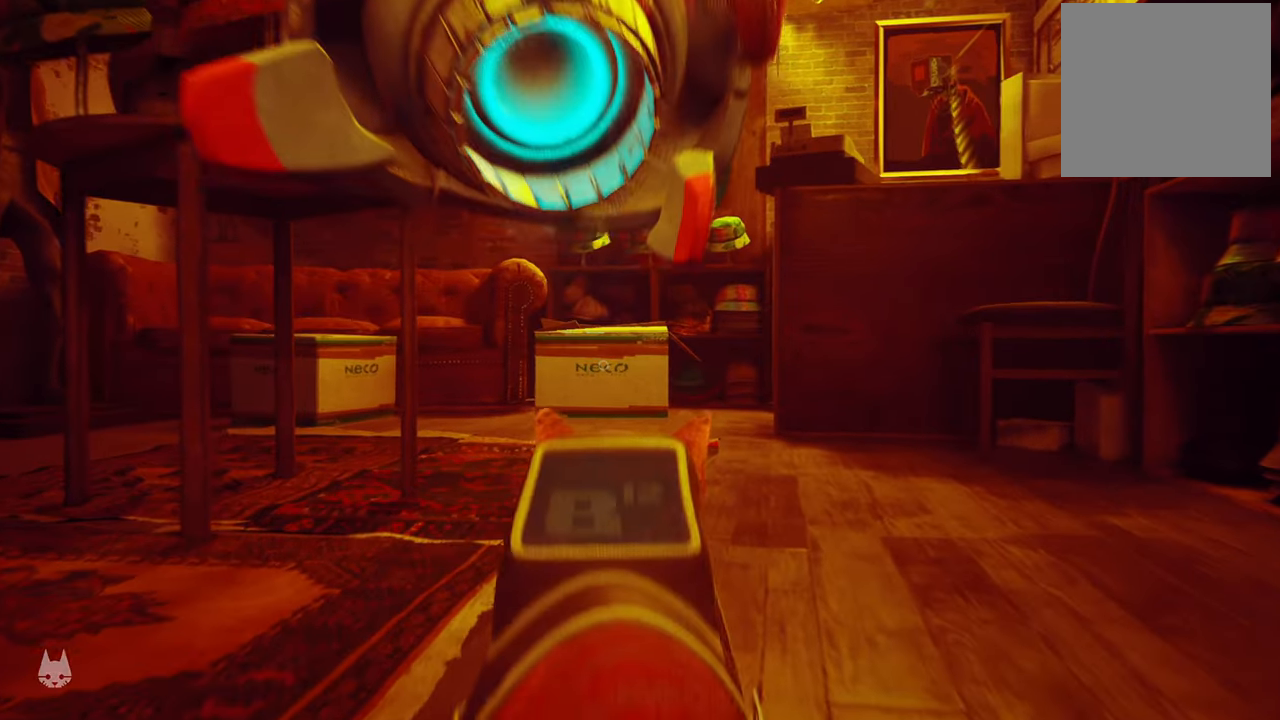
{"buttons": [], "left_stick": "up", "right_stick": "center", "events": []}
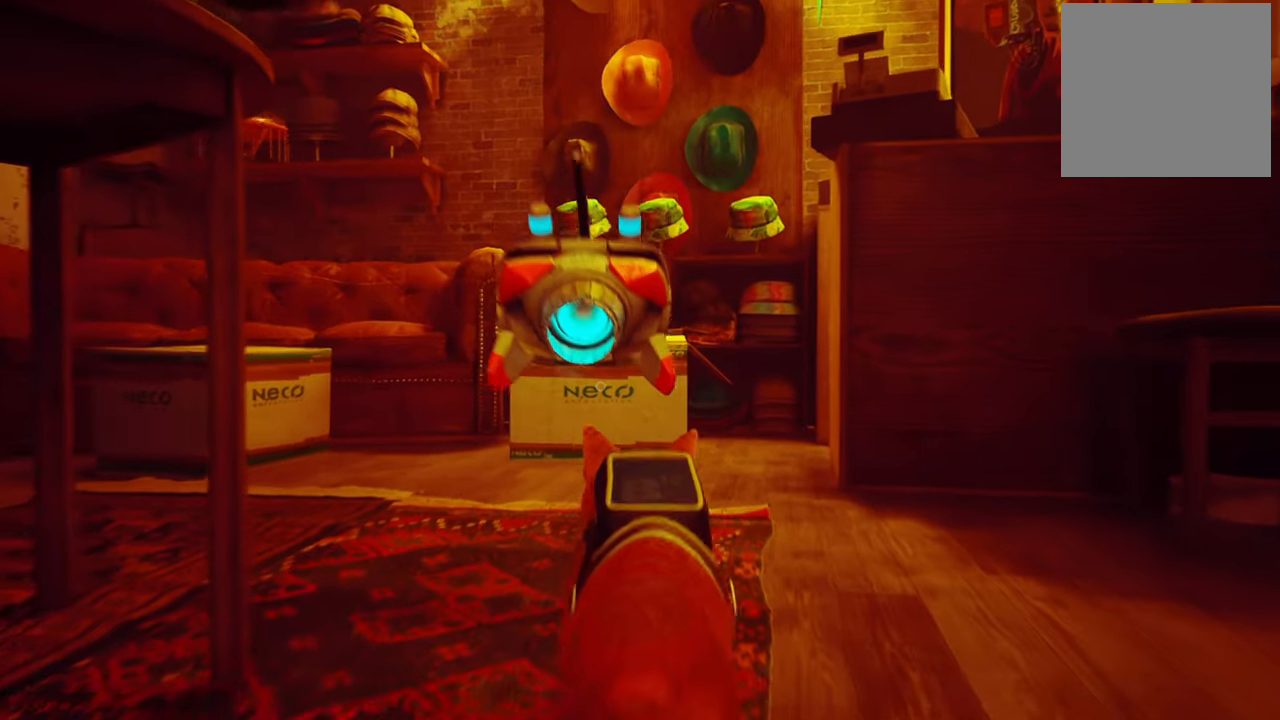
{"buttons": [], "left_stick": "up-right", "right_stick": "center", "events": [[340, "left_stick", "up-right"]]}
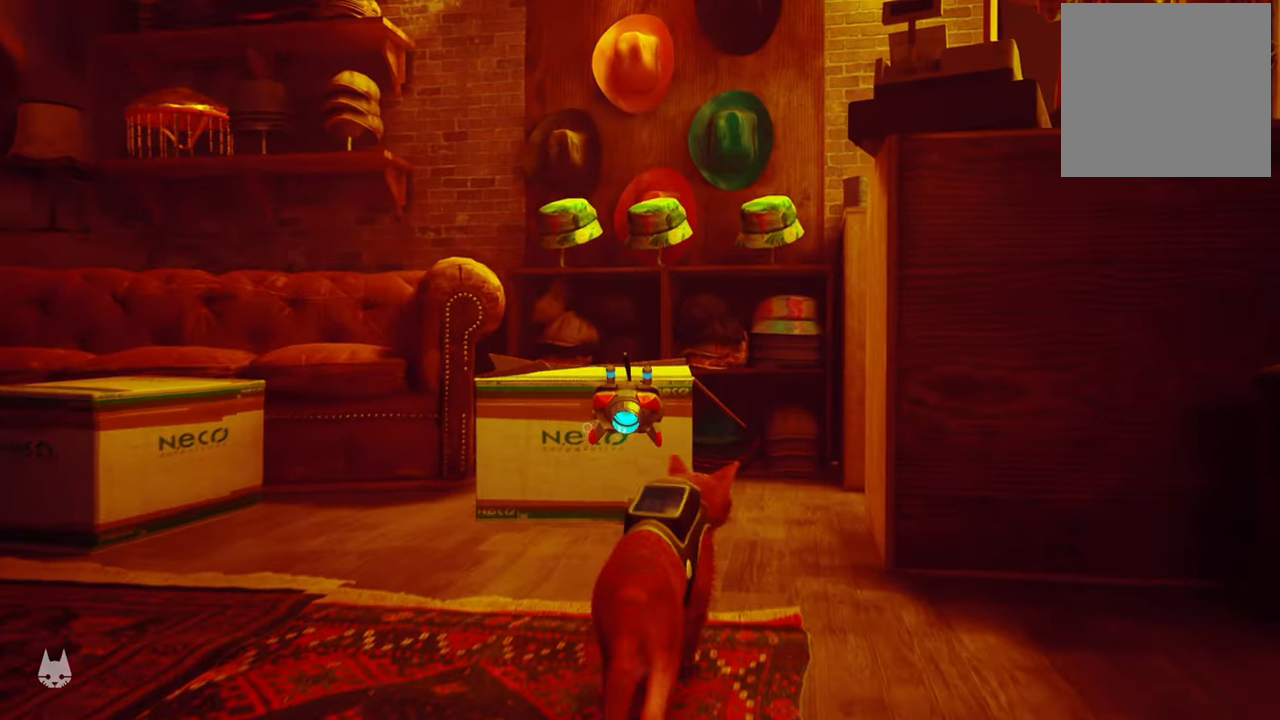
{"buttons": [], "left_stick": "up-left", "right_stick": "center", "events": [[240, "left_stick", "up"], [400, "left_stick", "up-left"]]}
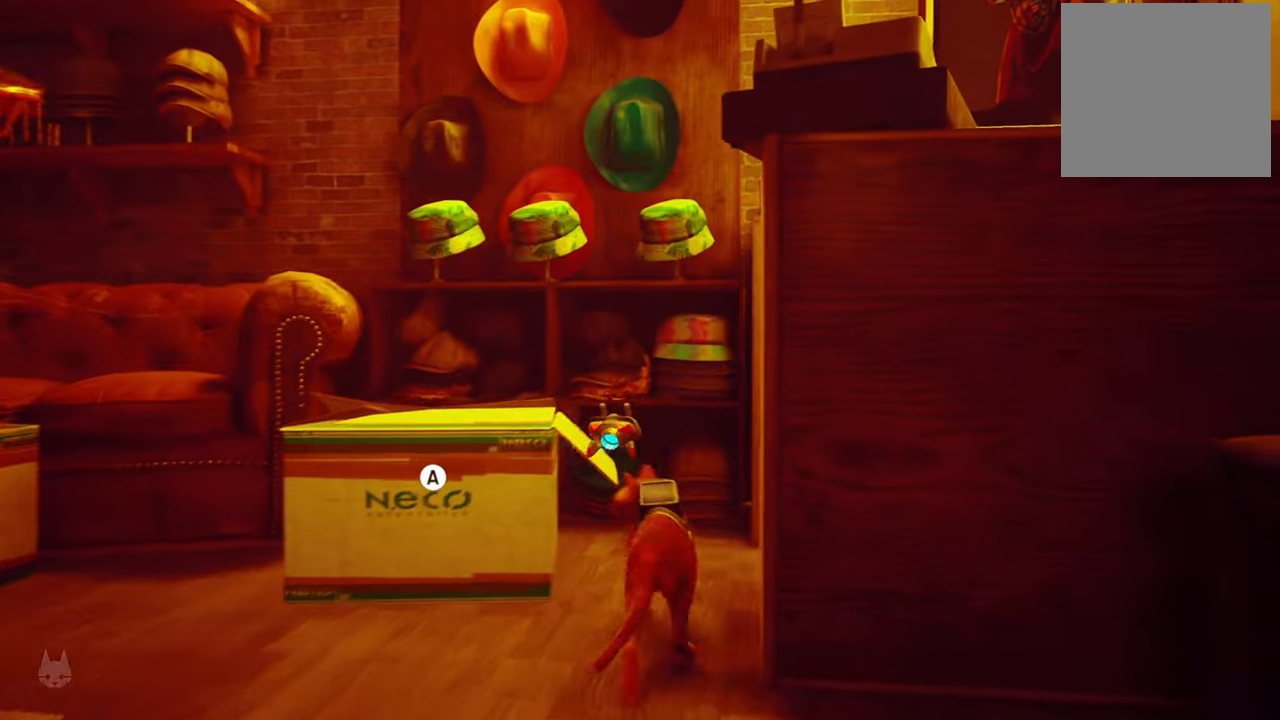
{"buttons": [], "left_stick": "center", "right_stick": "left", "events": [[100, "right_stick", "left"], [120, "left_stick", "center"]]}
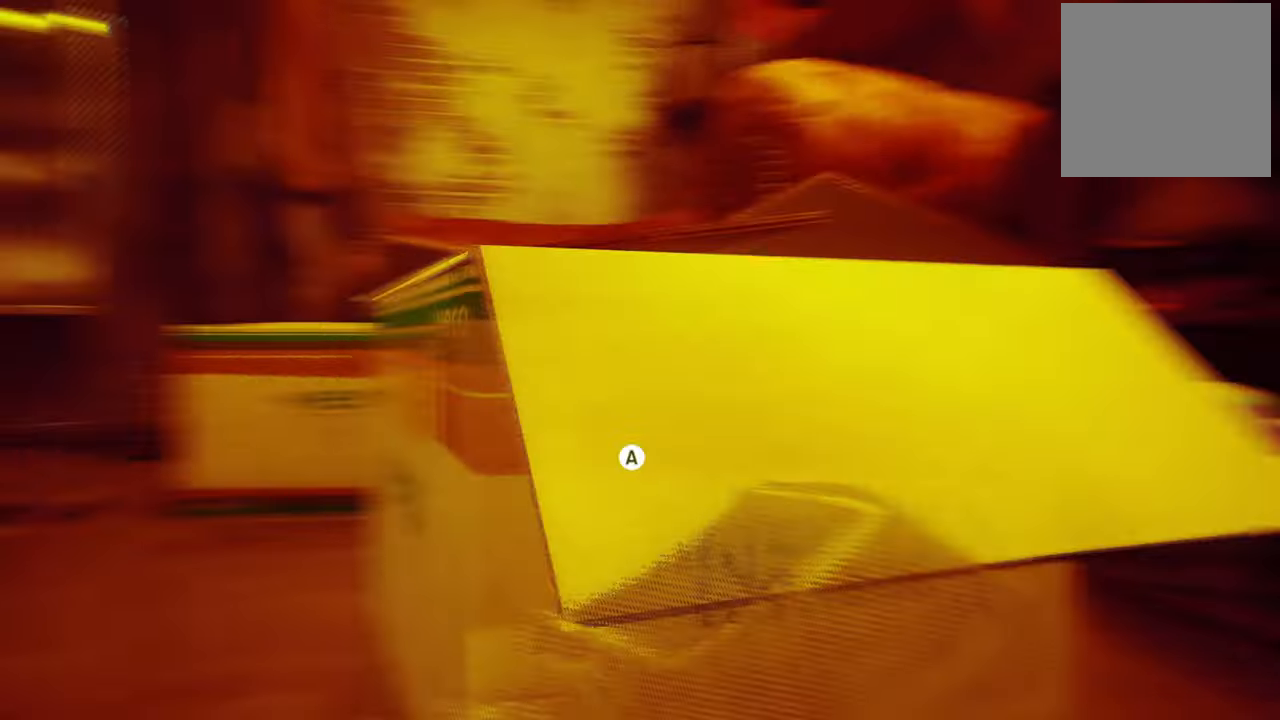
{"buttons": [], "left_stick": "center", "right_stick": "center", "events": [[260, "right_stick", "center"]]}
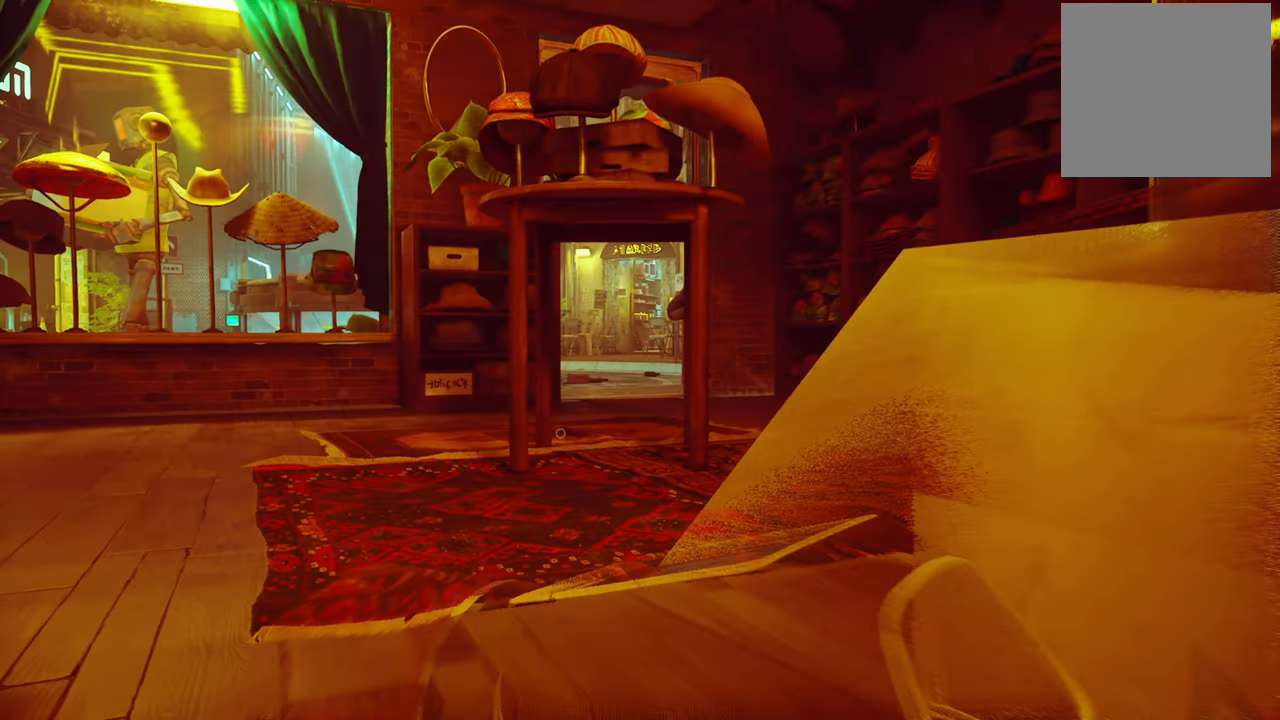
{"buttons": [], "left_stick": "center", "right_stick": "left", "events": [[500, "right_stick", "left"]]}
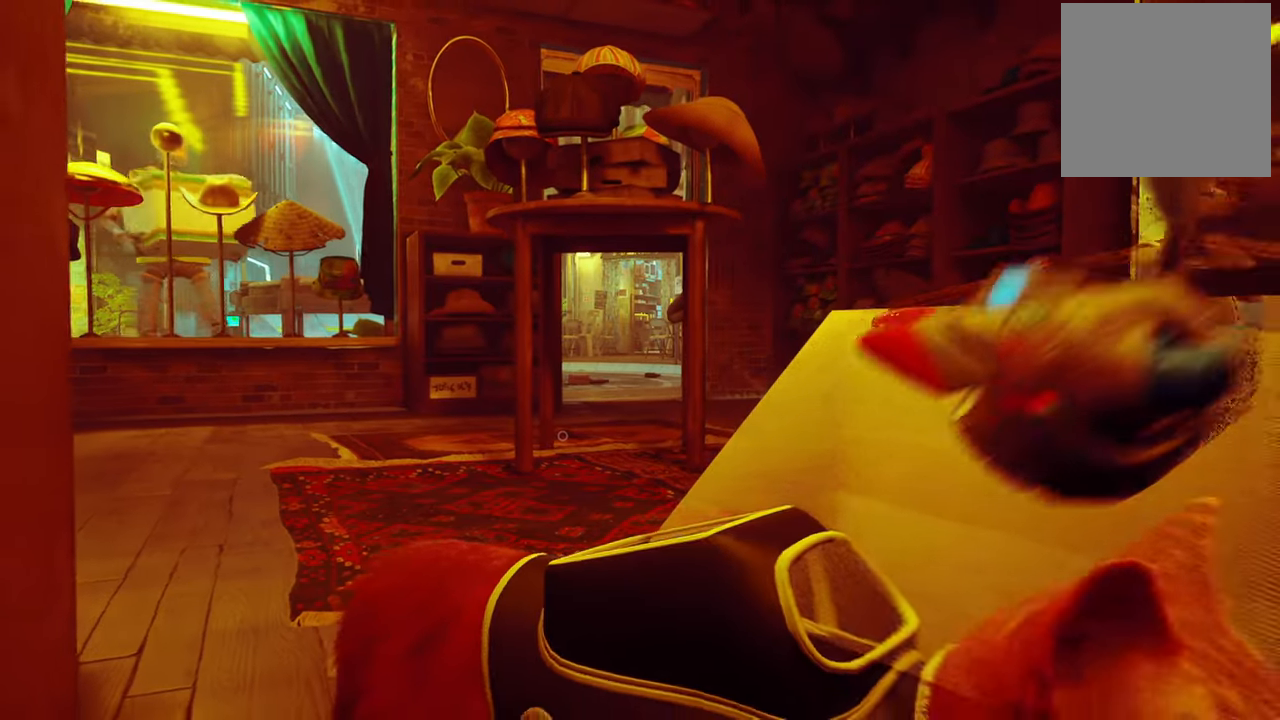
{"buttons": [], "left_stick": "left", "right_stick": "center", "events": [[40, "left_stick", "left"], [460, "right_stick", "center"]]}
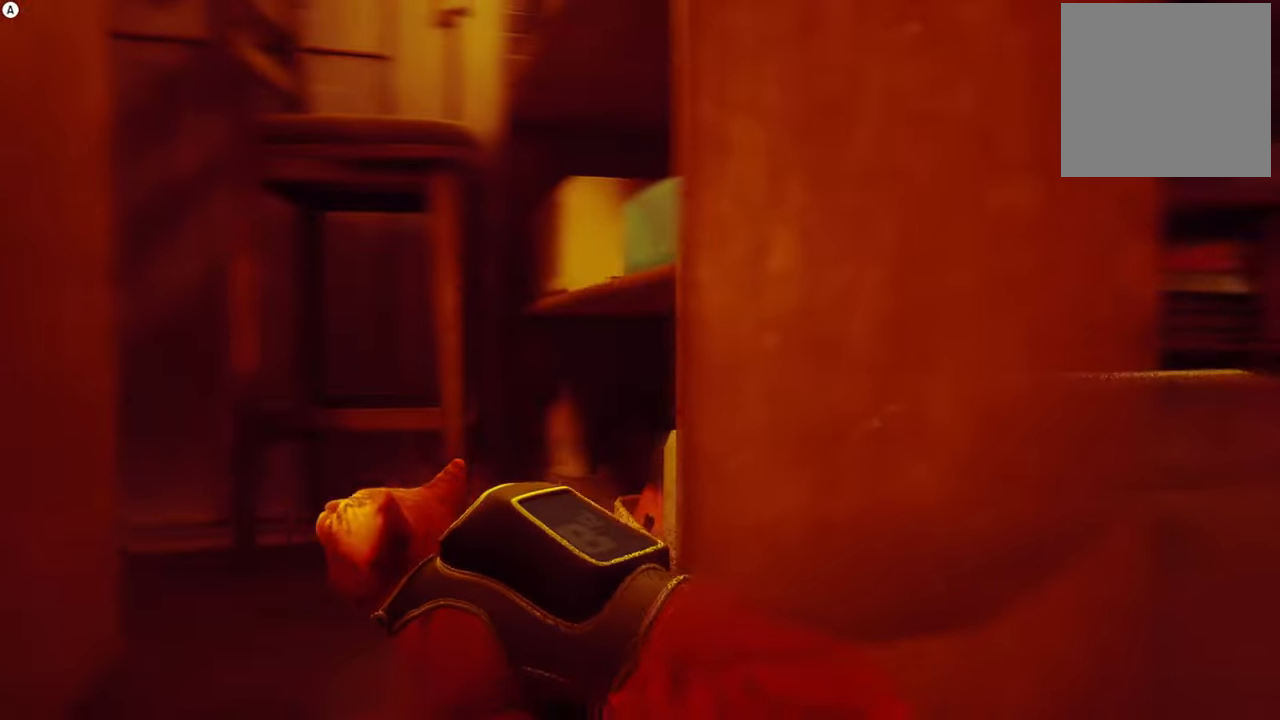
{"buttons": [], "left_stick": "up-right", "right_stick": "center", "events": [[260, "left_stick", "up-right"]]}
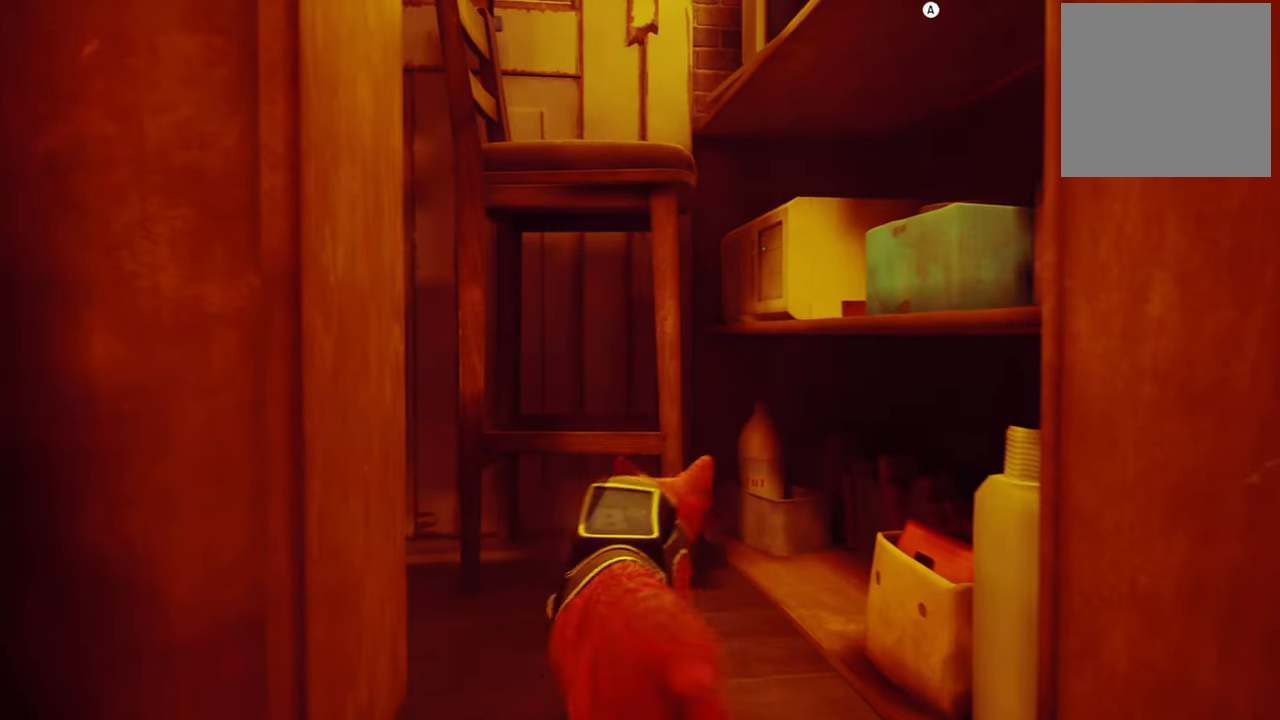
{"buttons": [], "left_stick": "center", "right_stick": "center", "events": [[100, "left_stick", "center"], [100, "right_stick", "up"], [380, "right_stick", "center"]]}
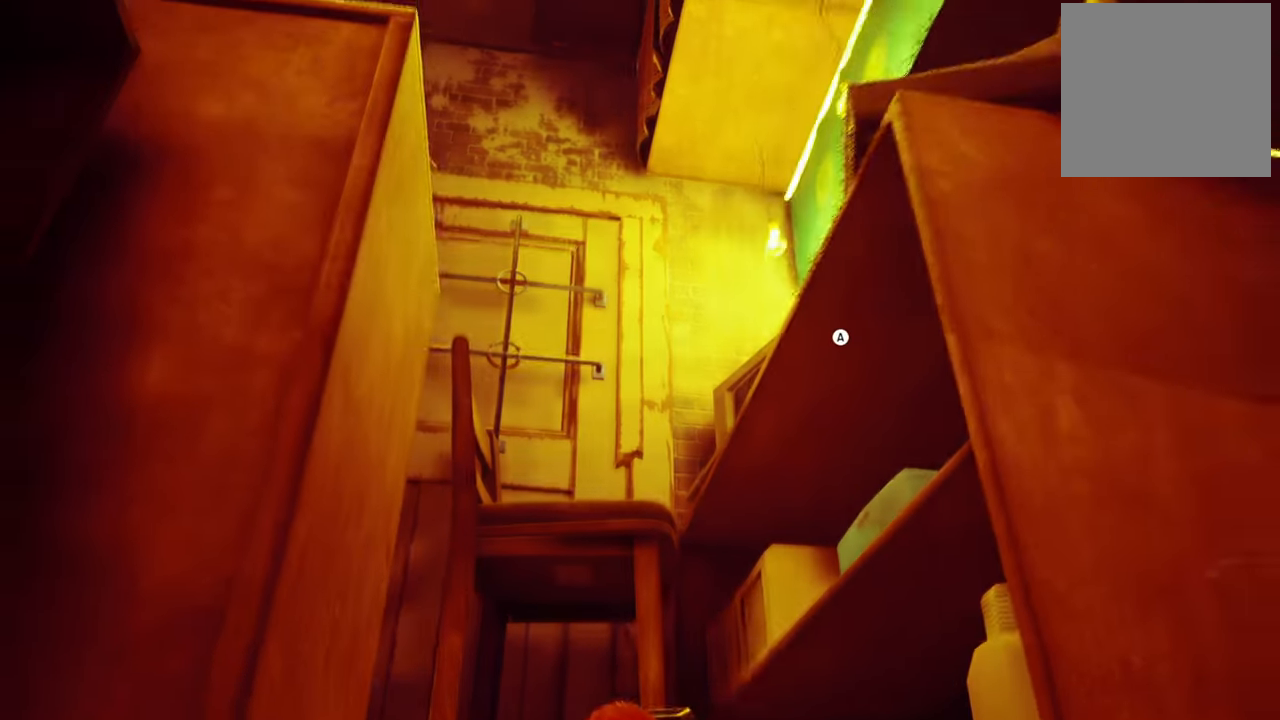
{"buttons": [], "left_stick": "center", "right_stick": "center", "events": [[60, "A", "down"], [220, "A", "up"]]}
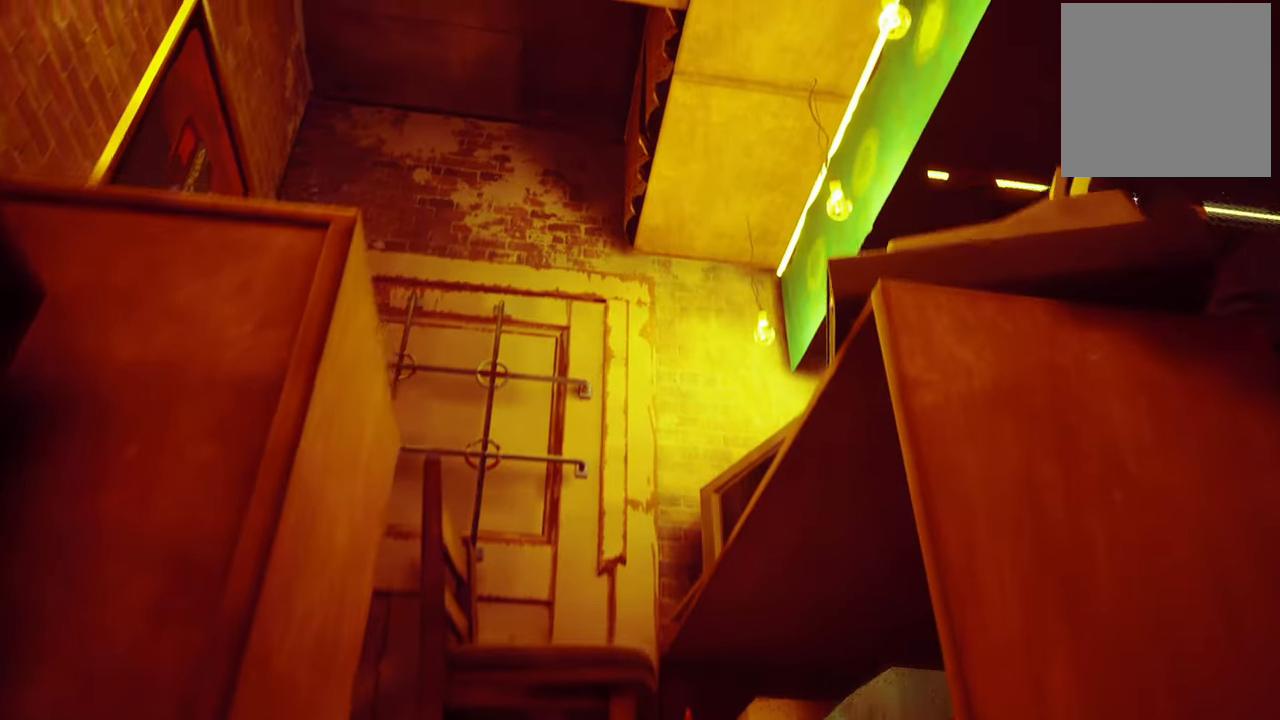
{"buttons": [], "left_stick": "center", "right_stick": "down", "events": [[160, "right_stick", "down"]]}
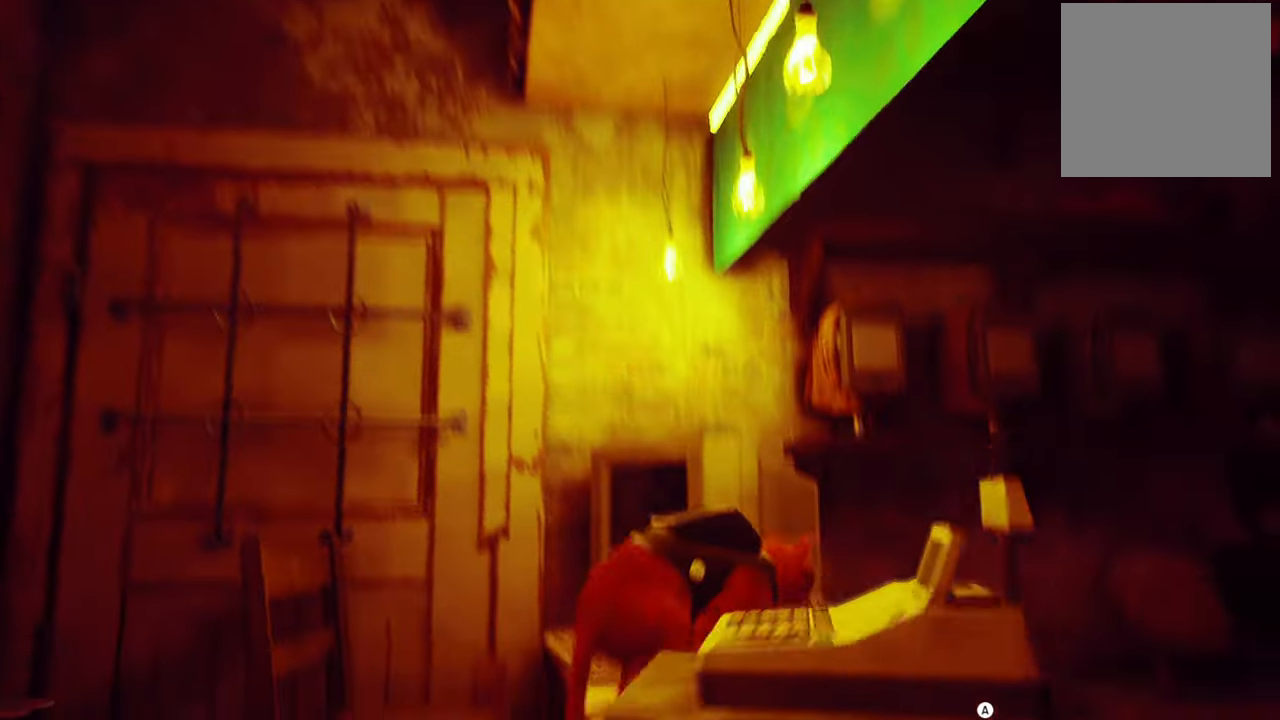
{"buttons": [], "left_stick": "left", "right_stick": "center", "events": [[120, "right_stick", "center"], [300, "left_stick", "left"]]}
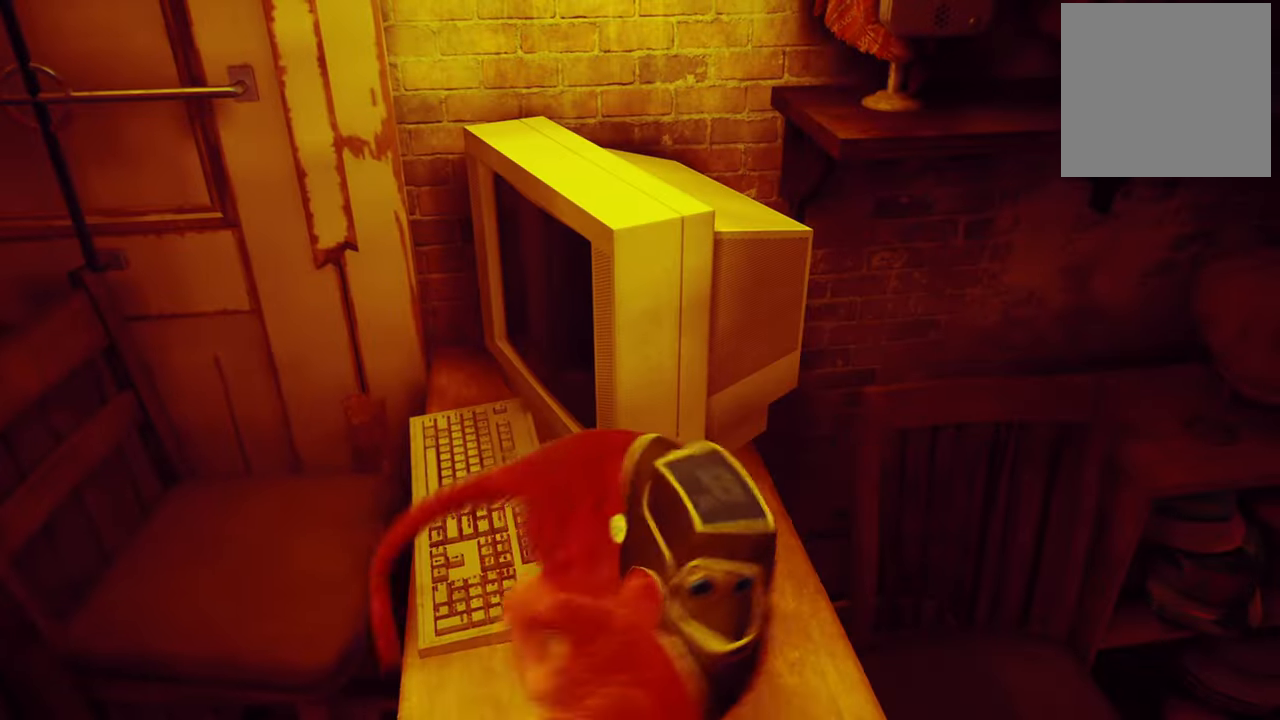
{"buttons": [], "left_stick": "up", "right_stick": "center", "events": [[160, "right_stick", "down-left"], [400, "left_stick", "up"], [420, "right_stick", "center"]]}
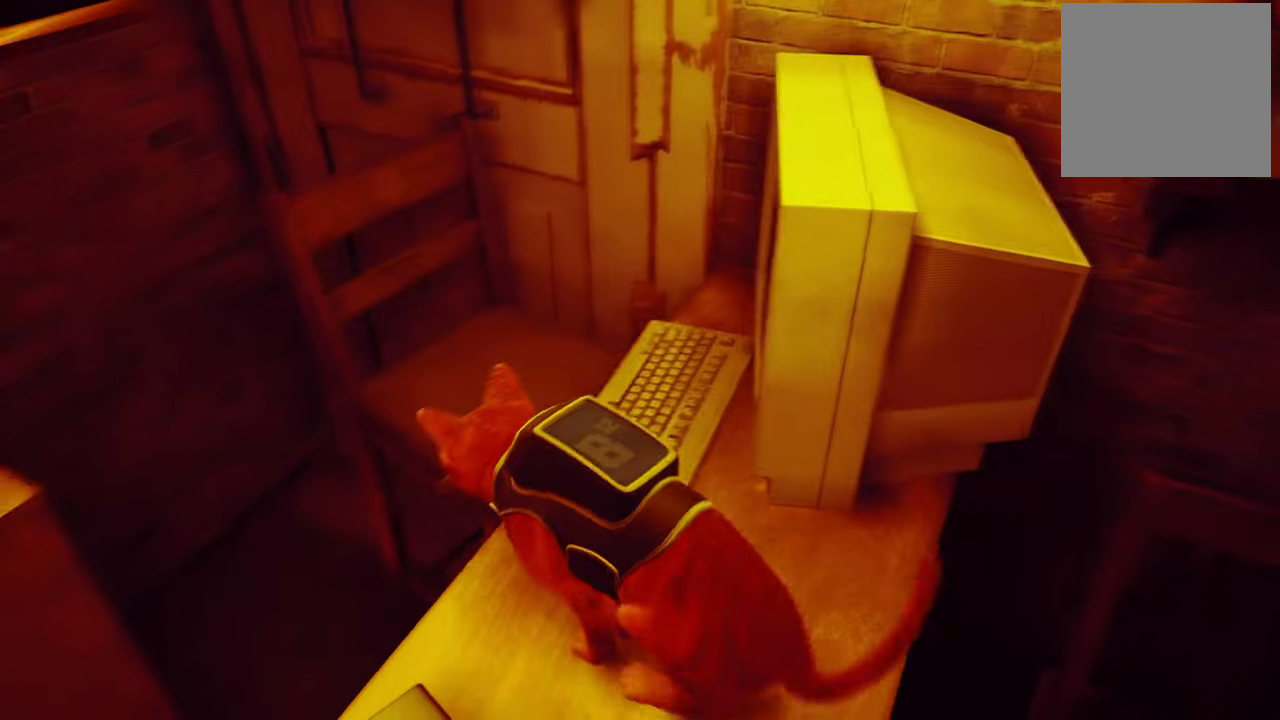
{"buttons": [], "left_stick": "up-left", "right_stick": "center", "events": [[40, "left_stick", "up-right"], [280, "left_stick", "up-left"], [360, "A", "down"], [500, "A", "up"]]}
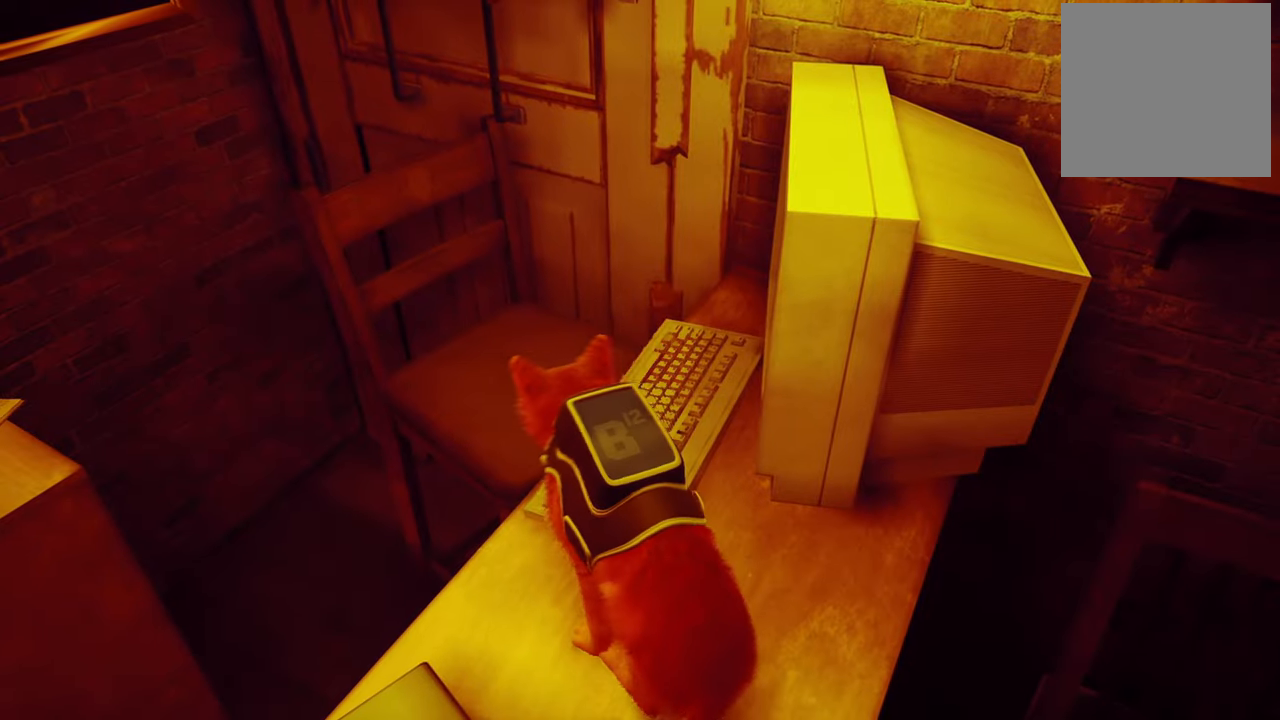
{"buttons": [], "left_stick": "center", "right_stick": "left", "events": [[220, "right_stick", "left"], [280, "left_stick", "center"]]}